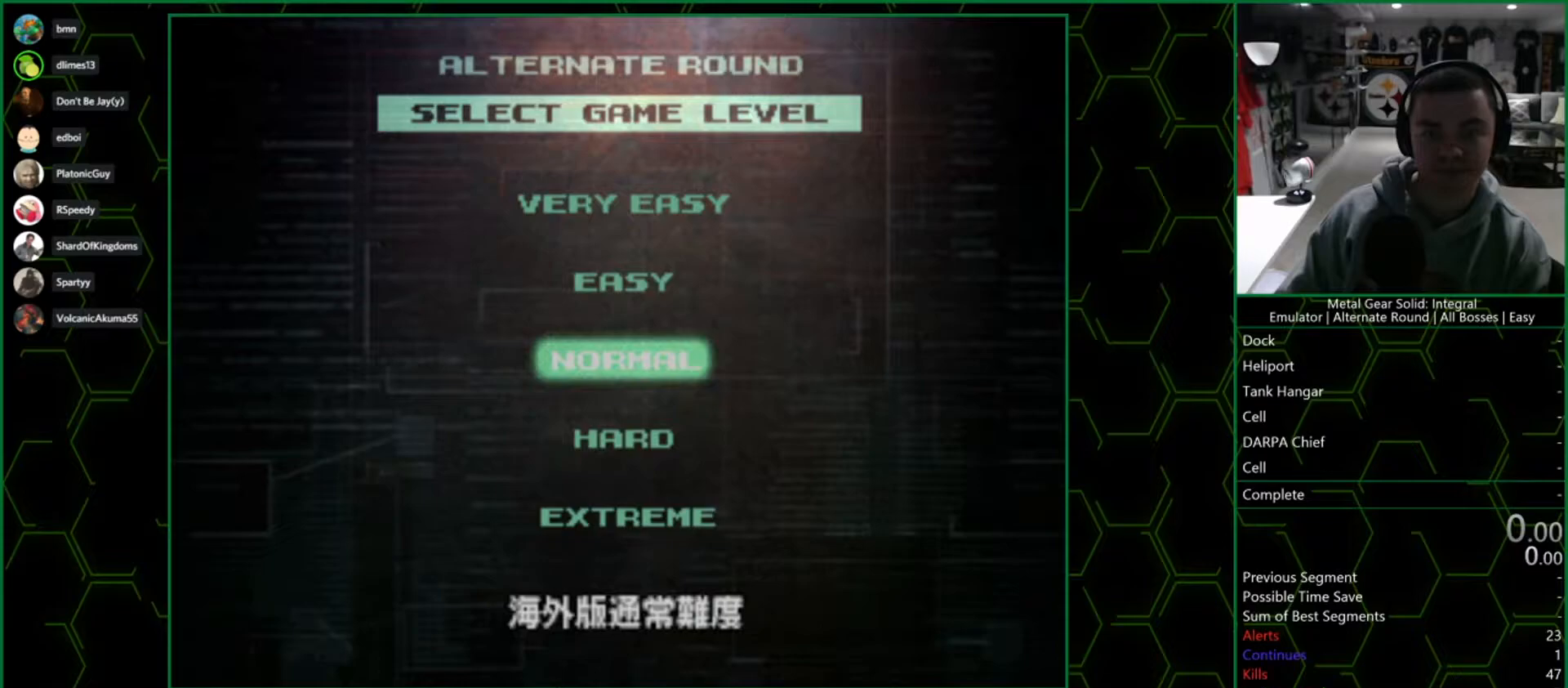
Gameplay with a controller (PlayStation layout); each line is a JSON object with the inputs held at the frame after it. "events" lists button and stick changes between this image and that frame as [ms after this image, input, new state], when the widget could be followed in between.
{"buttons": ["DPAD_UP"], "left_stick": "center", "right_stick": "center", "events": [[400, "DPAD_UP", "down"]]}
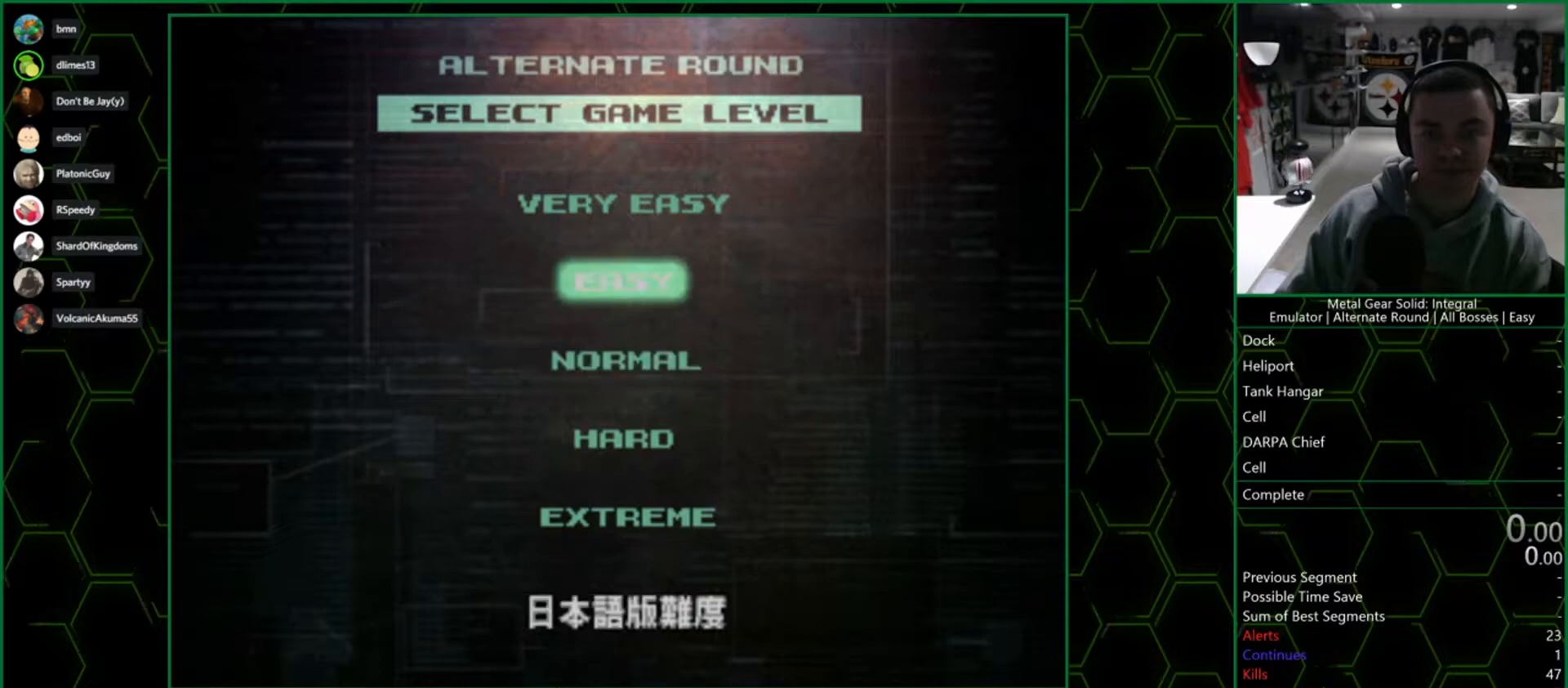
{"buttons": [], "left_stick": "center", "right_stick": "center", "events": [[17, "DPAD_UP", "up"]]}
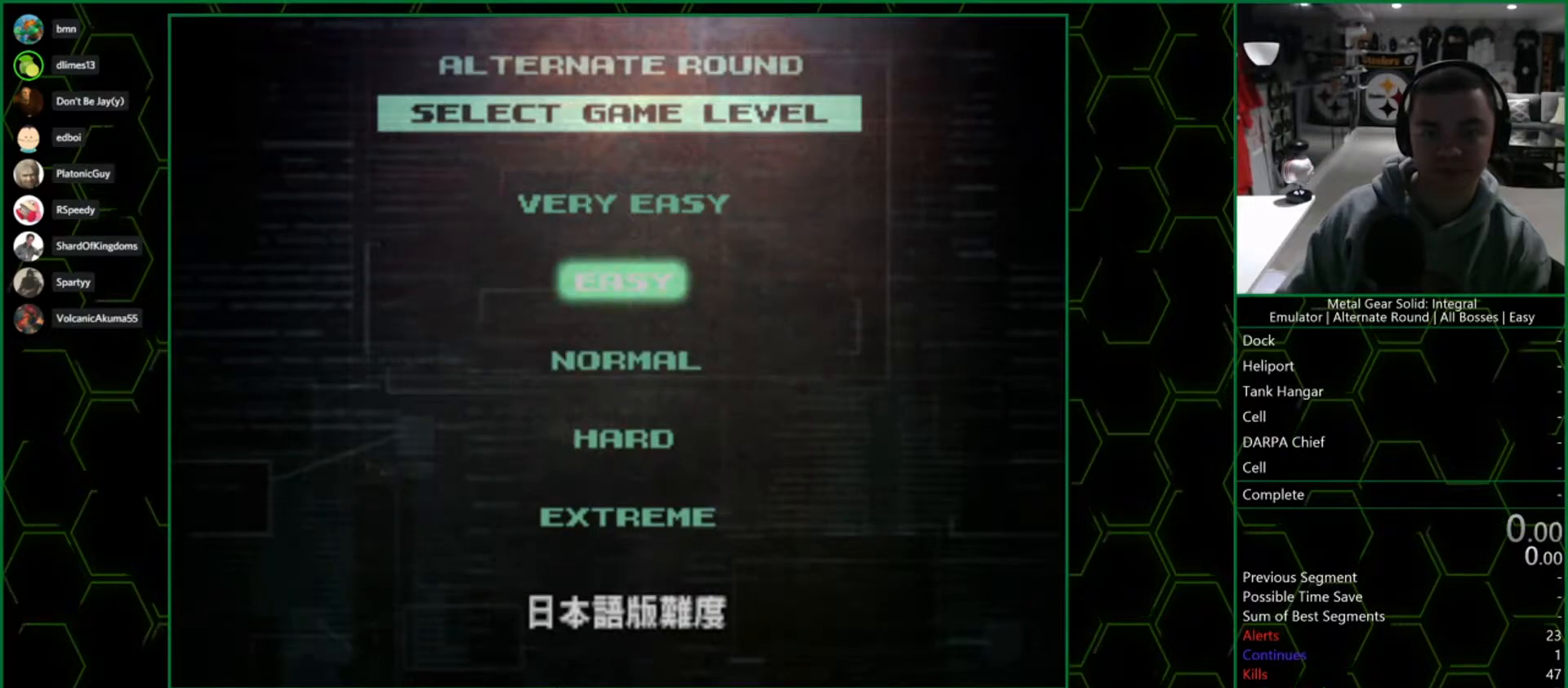
{"buttons": ["CROSS"], "left_stick": "center", "right_stick": "center", "events": [[117, "CIRCLE", "down"], [233, "CROSS", "down"], [250, "CIRCLE", "up"]]}
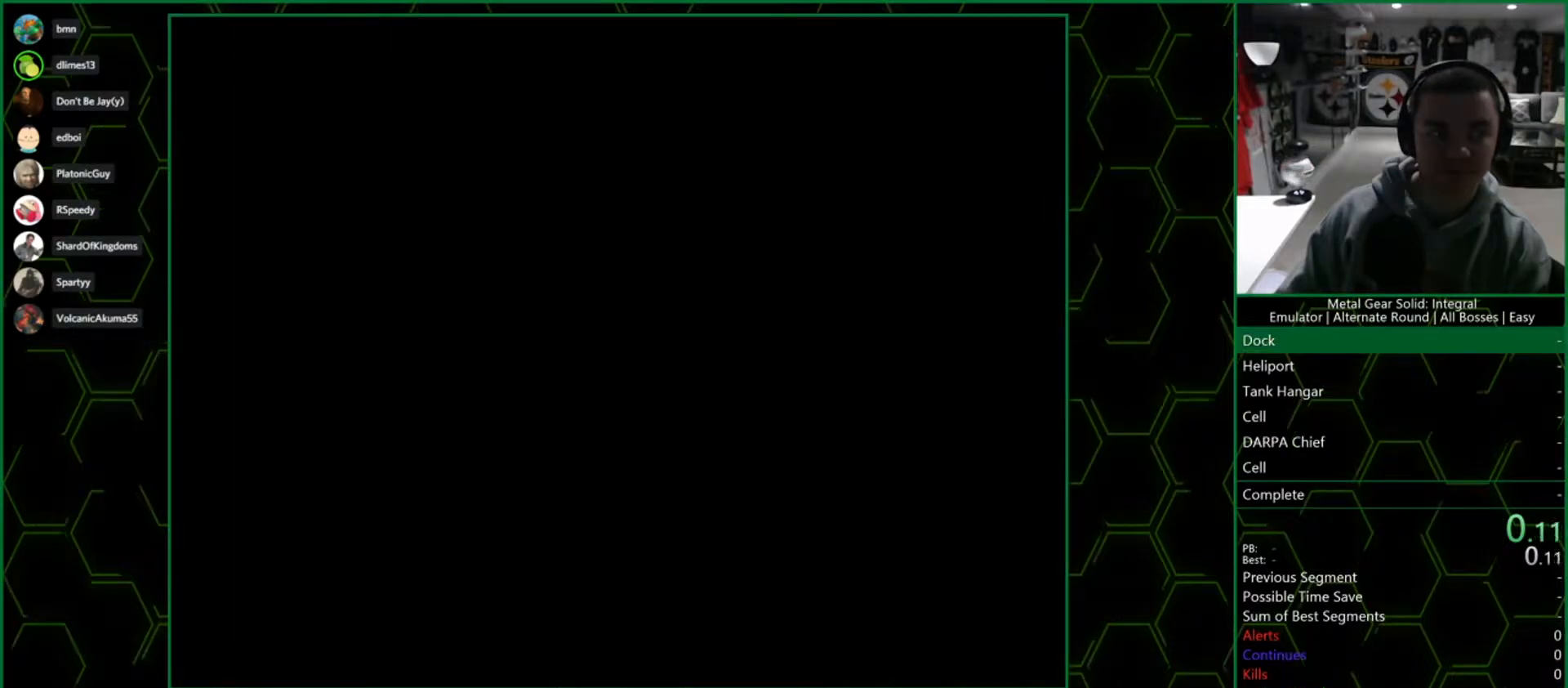
{"buttons": ["CROSS"], "left_stick": "center", "right_stick": "center", "events": []}
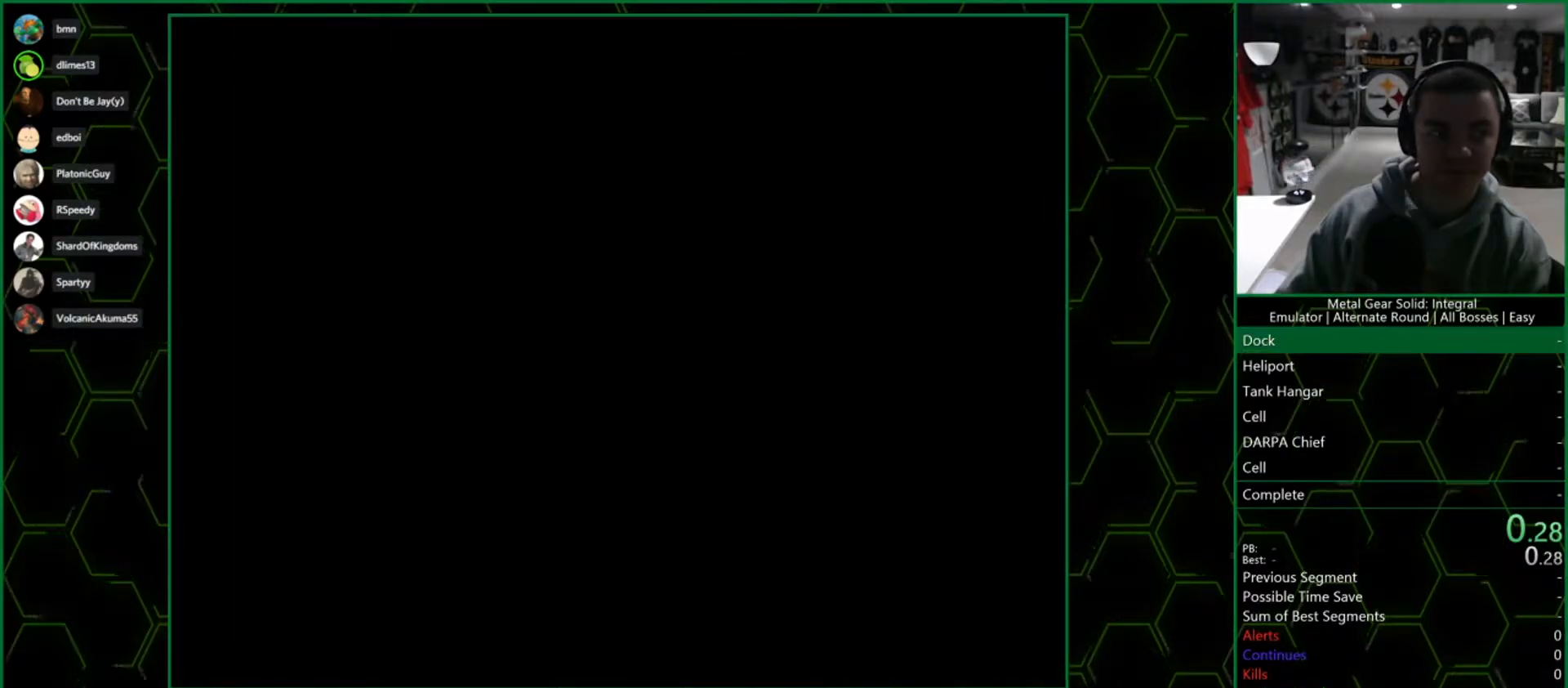
{"buttons": ["CROSS"], "left_stick": "center", "right_stick": "center", "events": []}
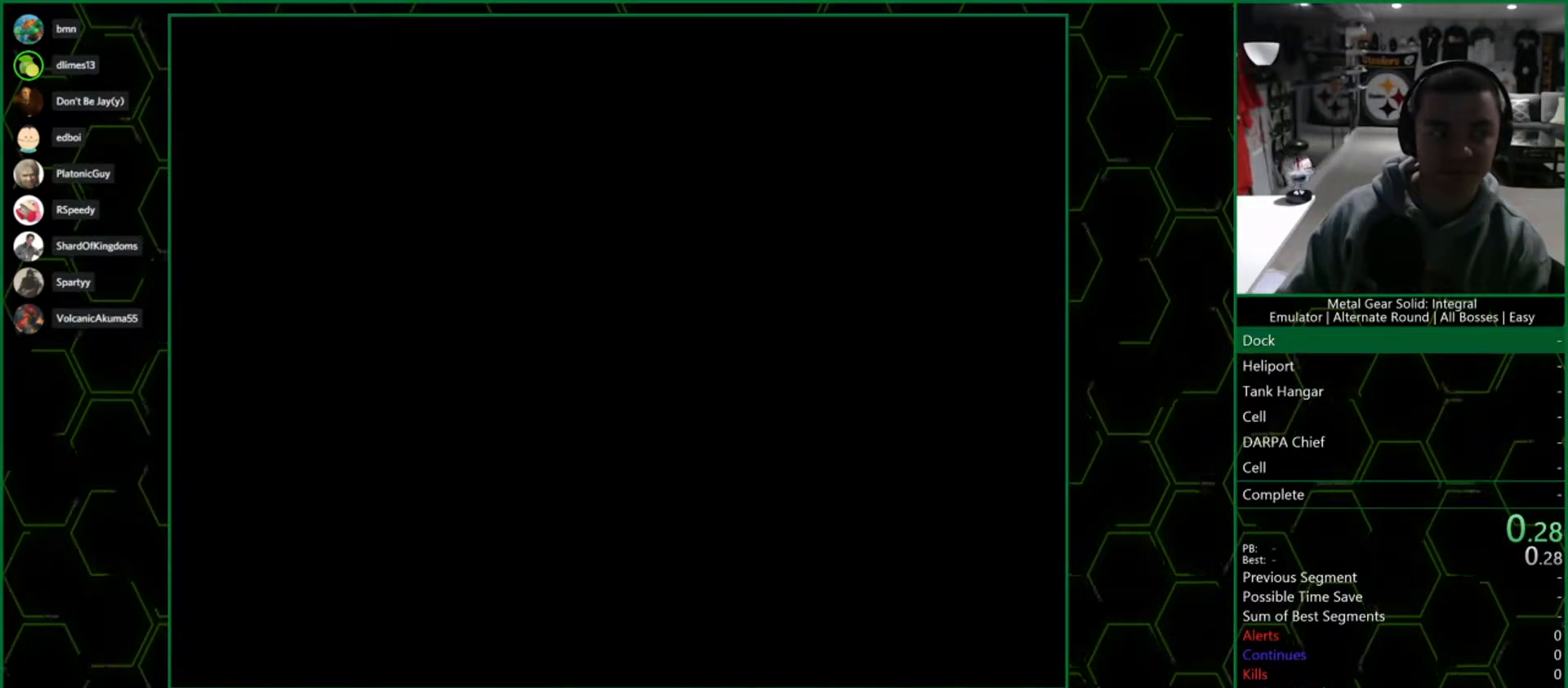
{"buttons": ["CROSS"], "left_stick": "center", "right_stick": "center", "events": []}
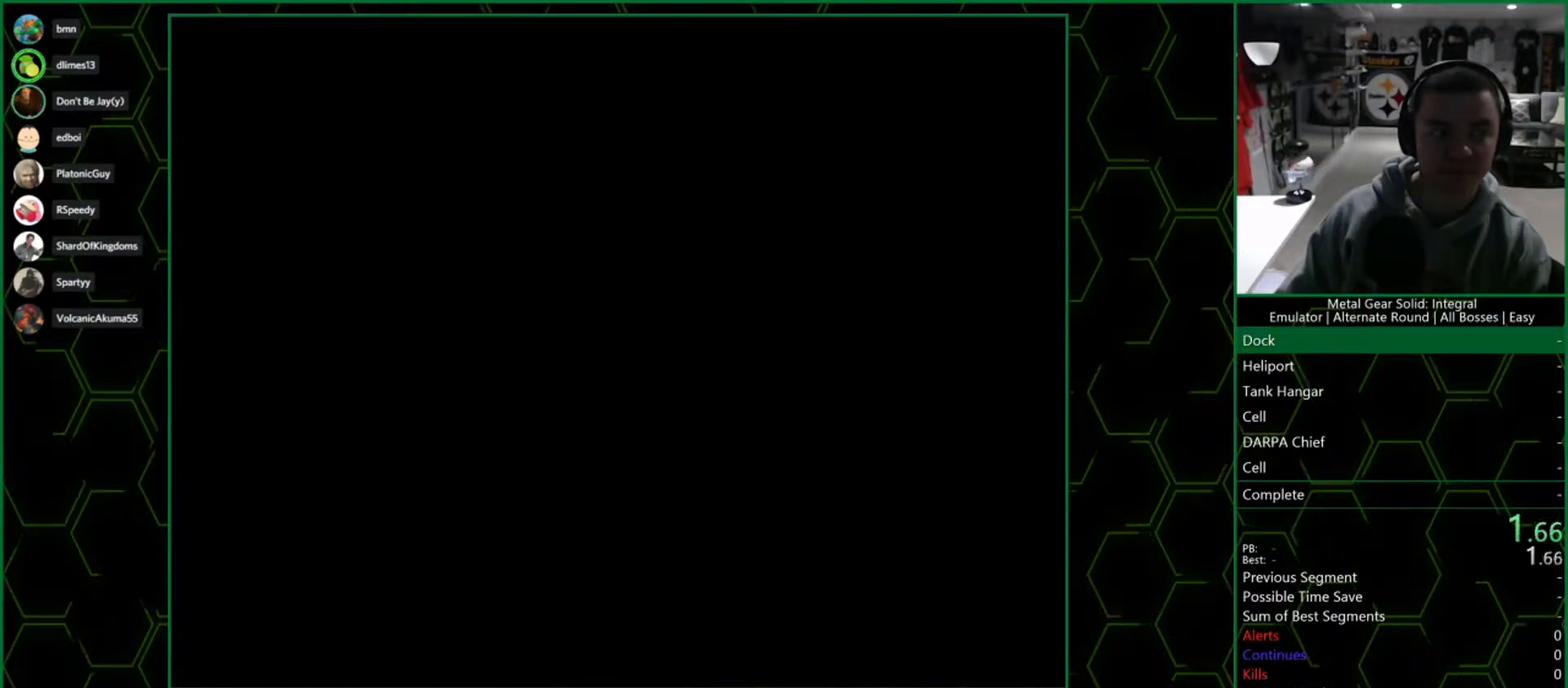
{"buttons": ["CROSS"], "left_stick": "center", "right_stick": "center", "events": []}
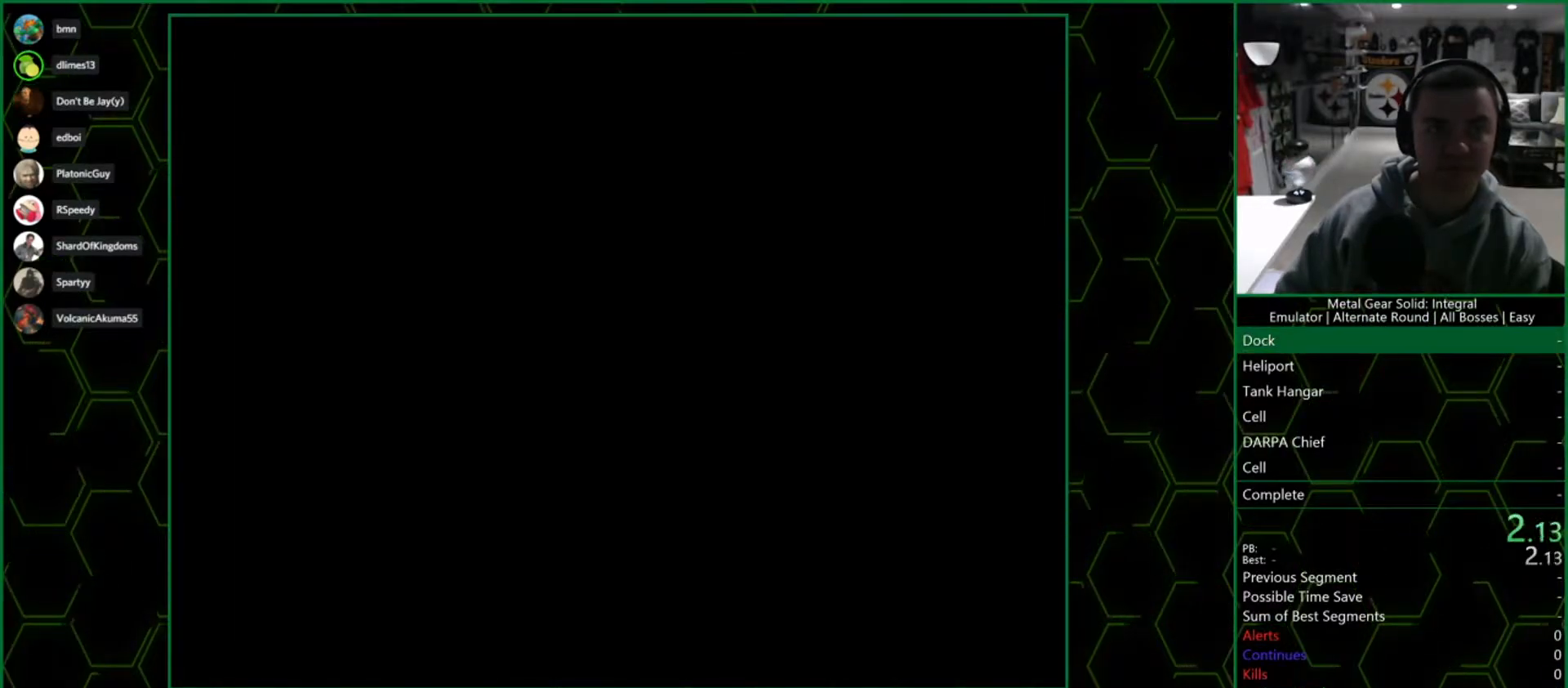
{"buttons": ["CROSS"], "left_stick": "center", "right_stick": "center", "events": []}
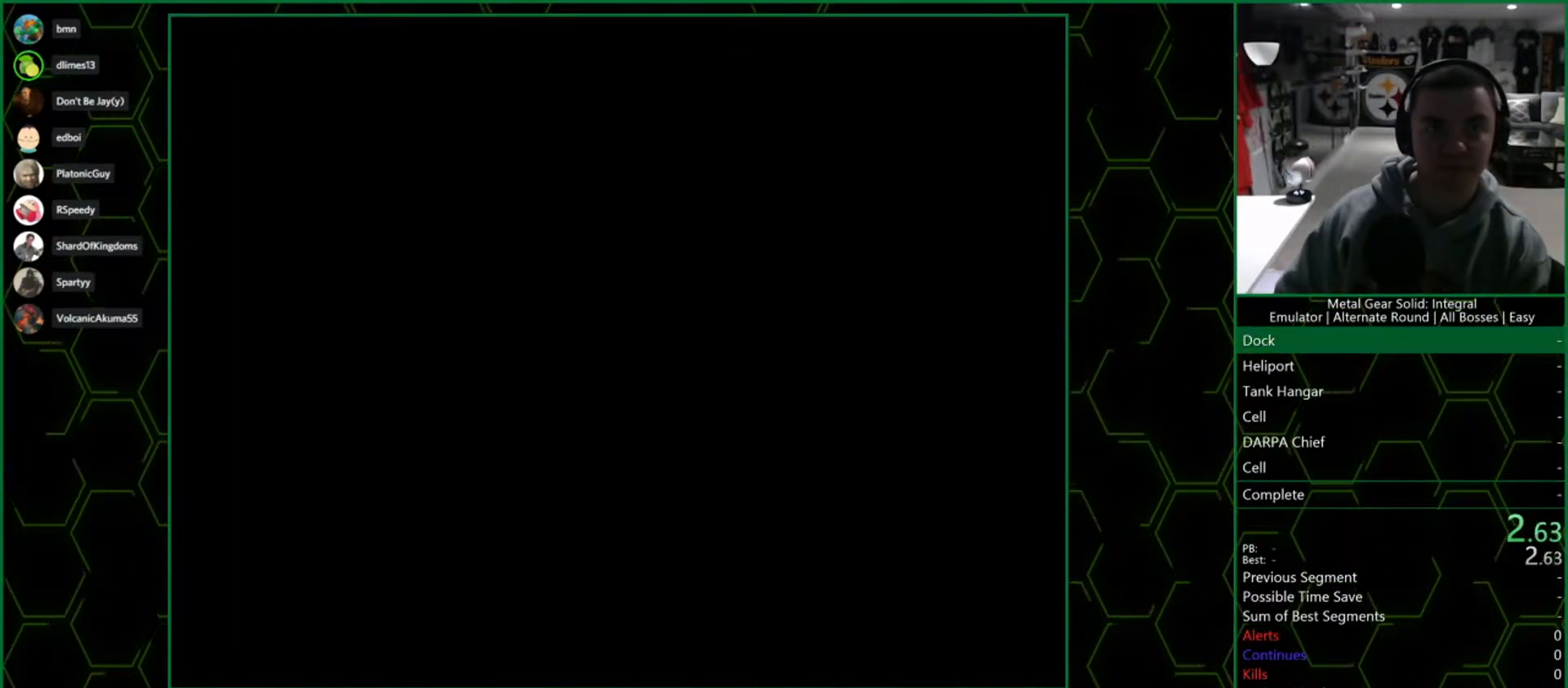
{"buttons": ["CROSS"], "left_stick": "center", "right_stick": "center", "events": []}
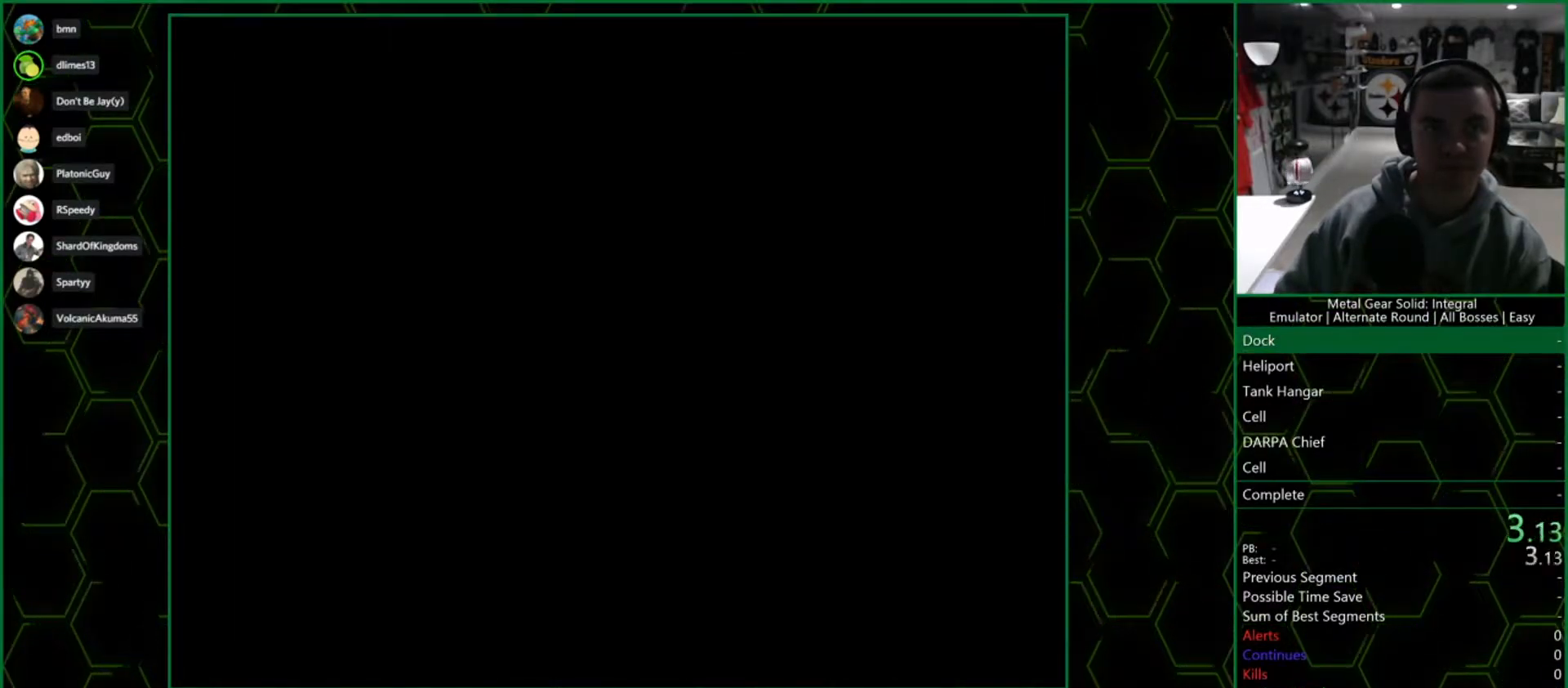
{"buttons": ["CROSS"], "left_stick": "center", "right_stick": "center", "events": []}
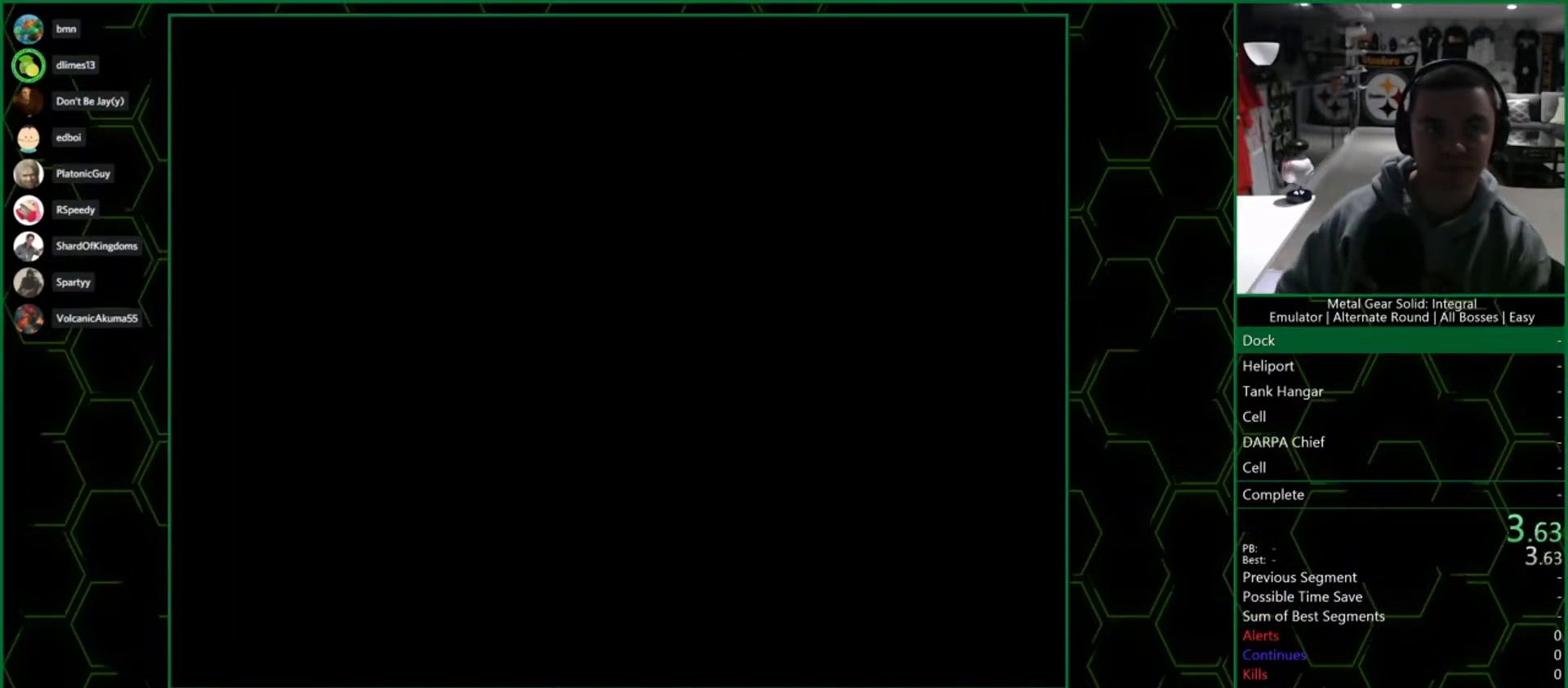
{"buttons": ["CROSS"], "left_stick": "center", "right_stick": "center", "events": []}
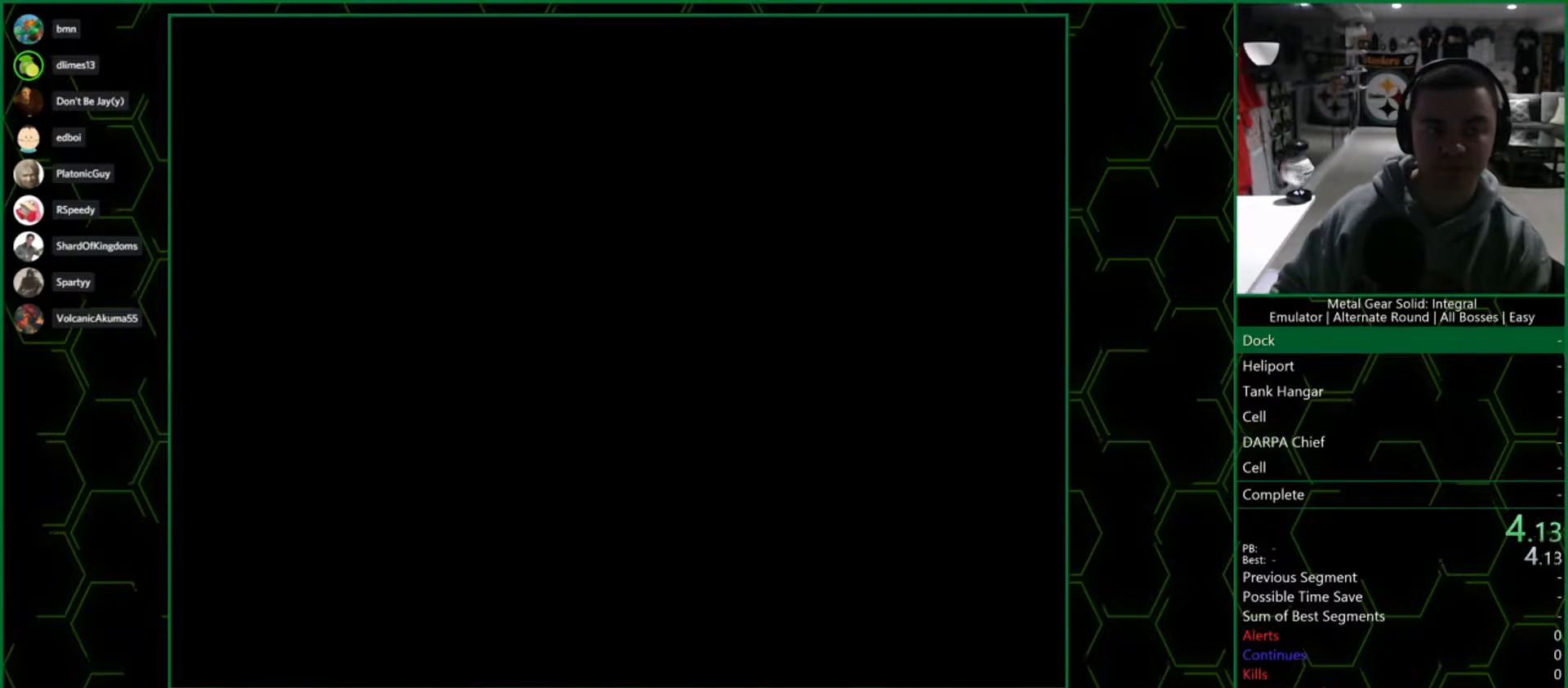
{"buttons": ["CROSS"], "left_stick": "center", "right_stick": "center", "events": []}
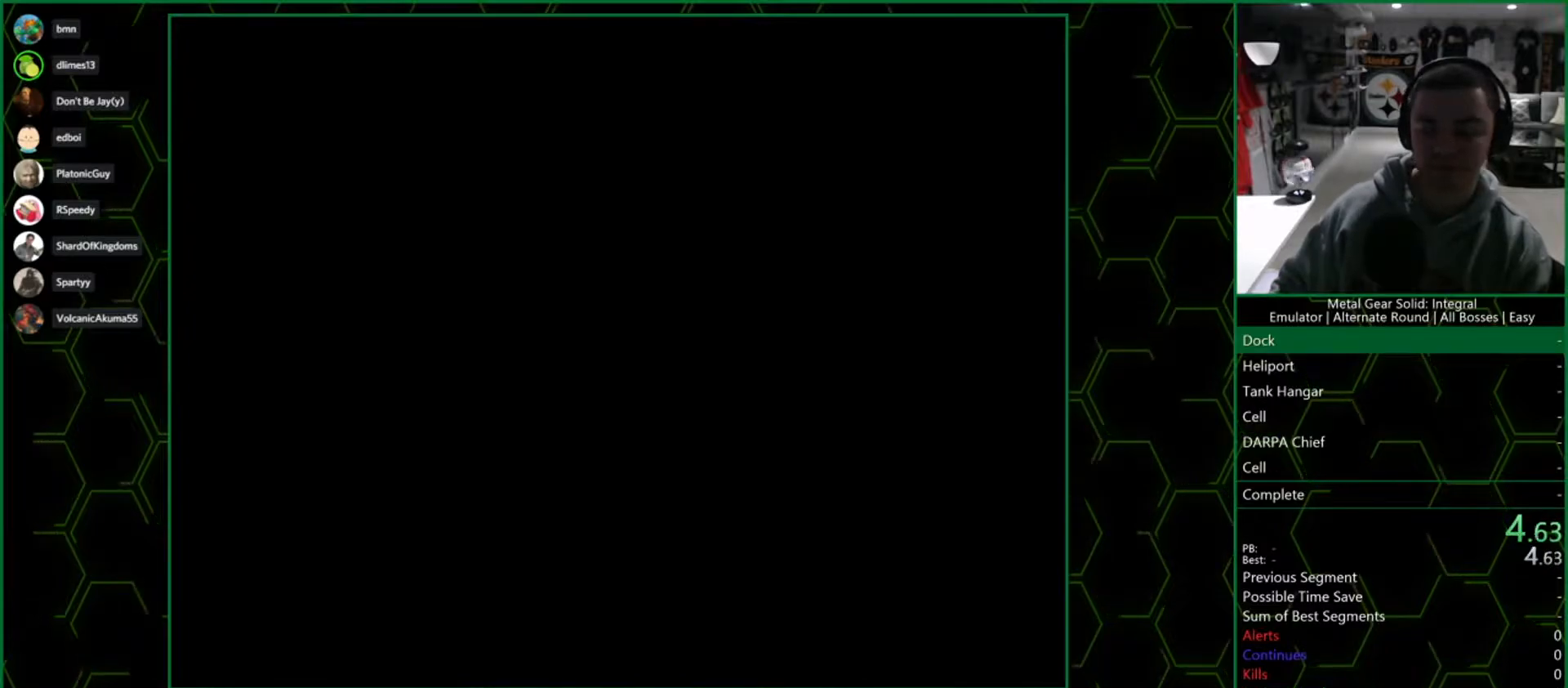
{"buttons": ["CROSS"], "left_stick": "center", "right_stick": "center", "events": []}
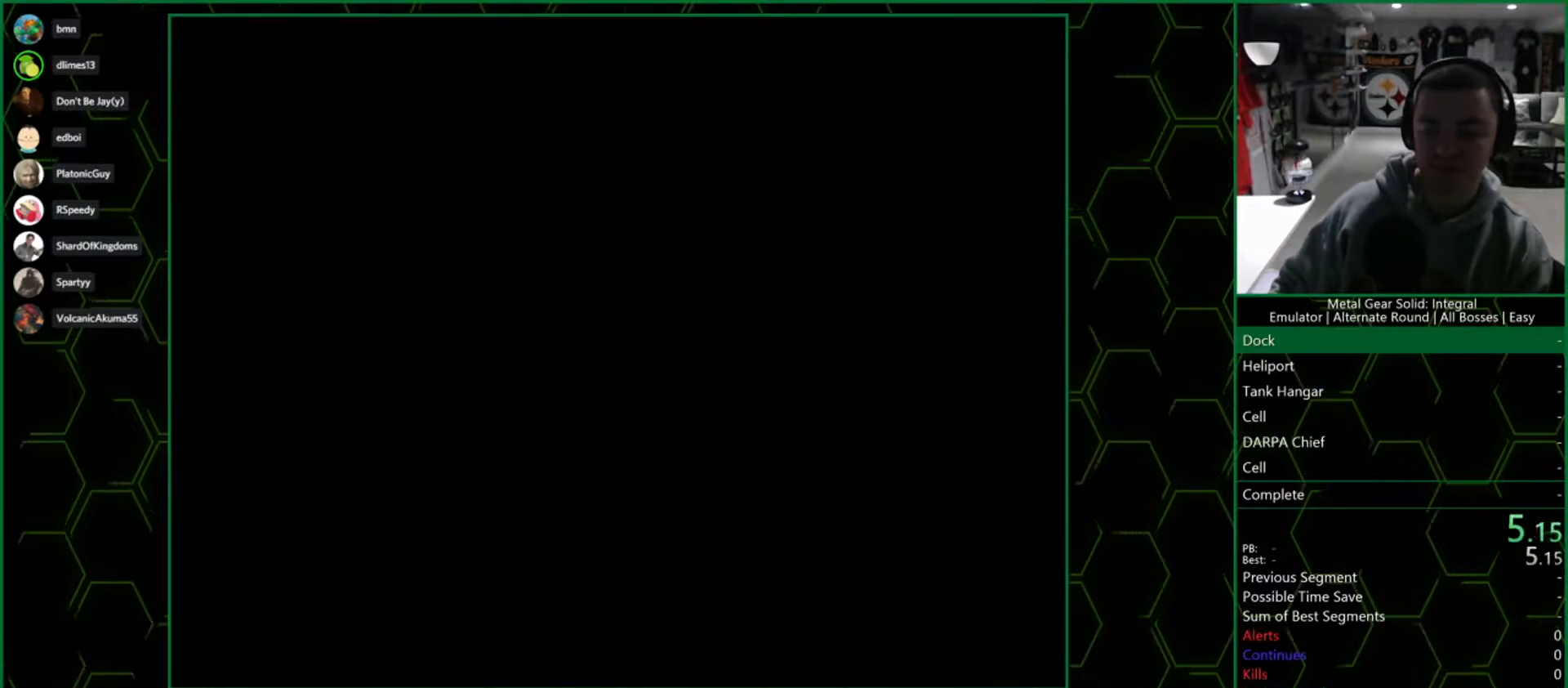
{"buttons": ["CROSS"], "left_stick": "center", "right_stick": "center", "events": []}
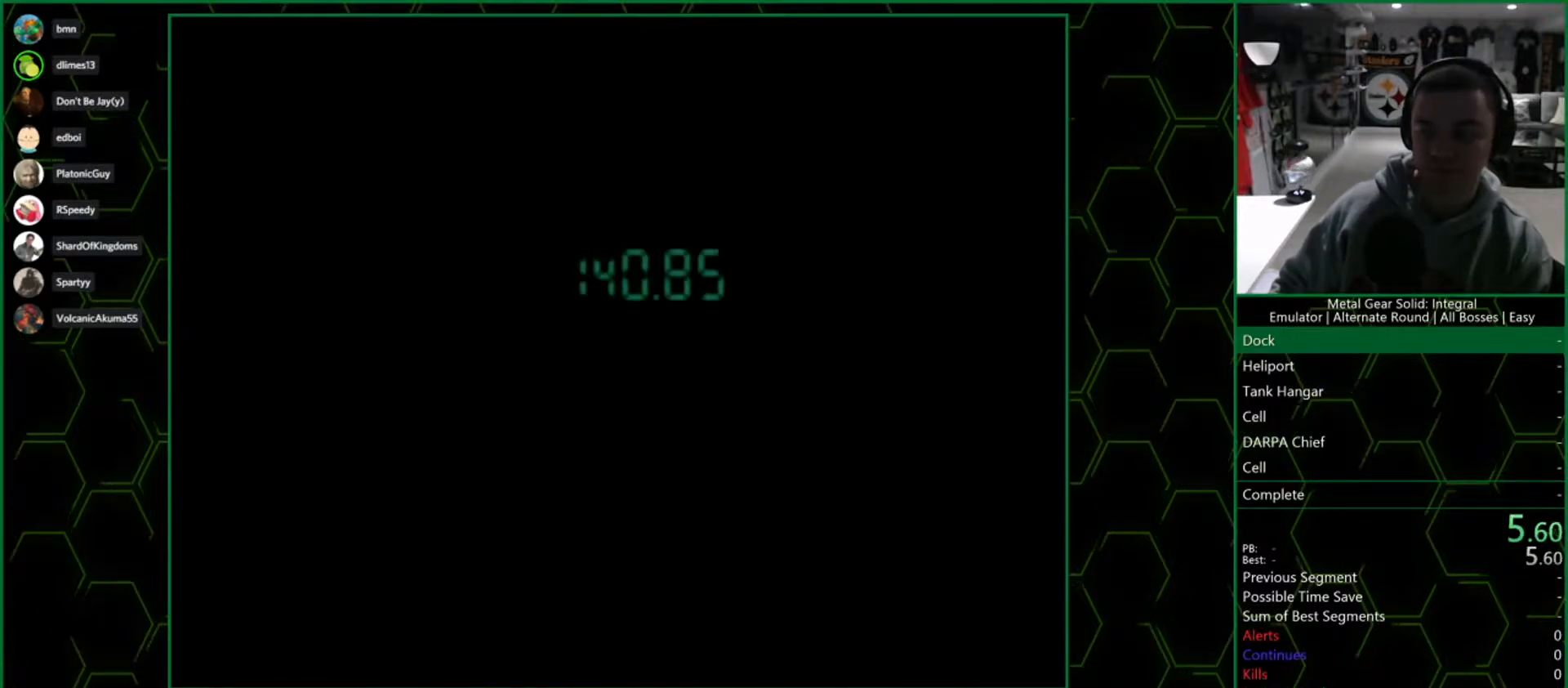
{"buttons": ["R3"], "left_stick": "center", "right_stick": "left"}